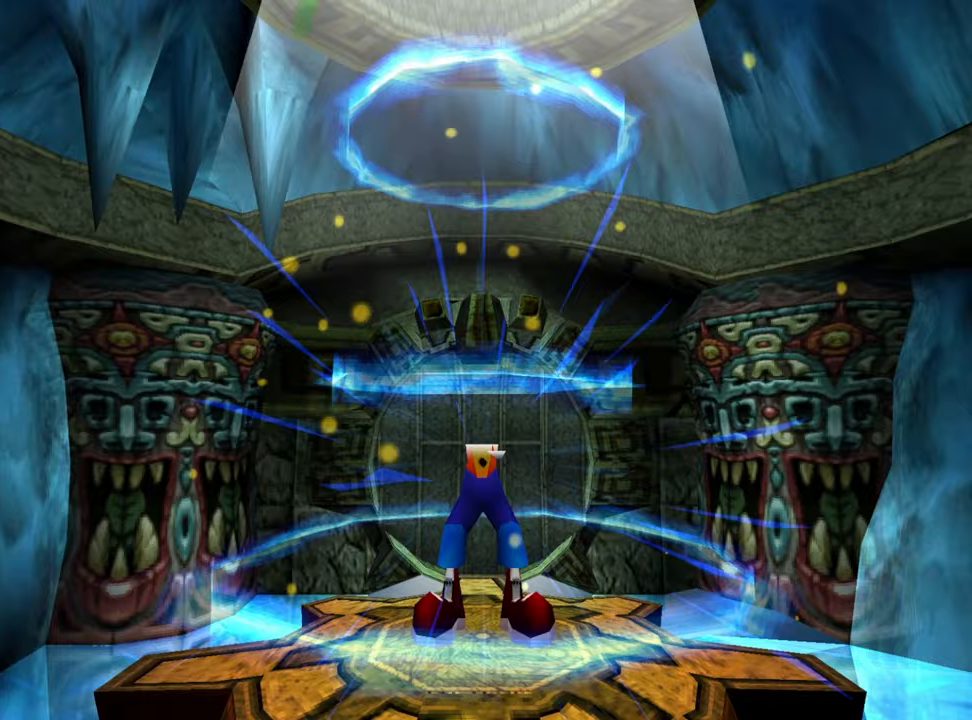
Gameplay with a controller (PlayStation layout); each line is a JSON object with the inputs held at the frame after it. "events" lists button and stick changes between this image and that frame as [ms after this image, input, new state], when the widget could be followed in between. Not read: HOME left_stick right_stick.
{"buttons": ["DPAD_UP"], "events": [[33, "DPAD_UP", "down"]]}
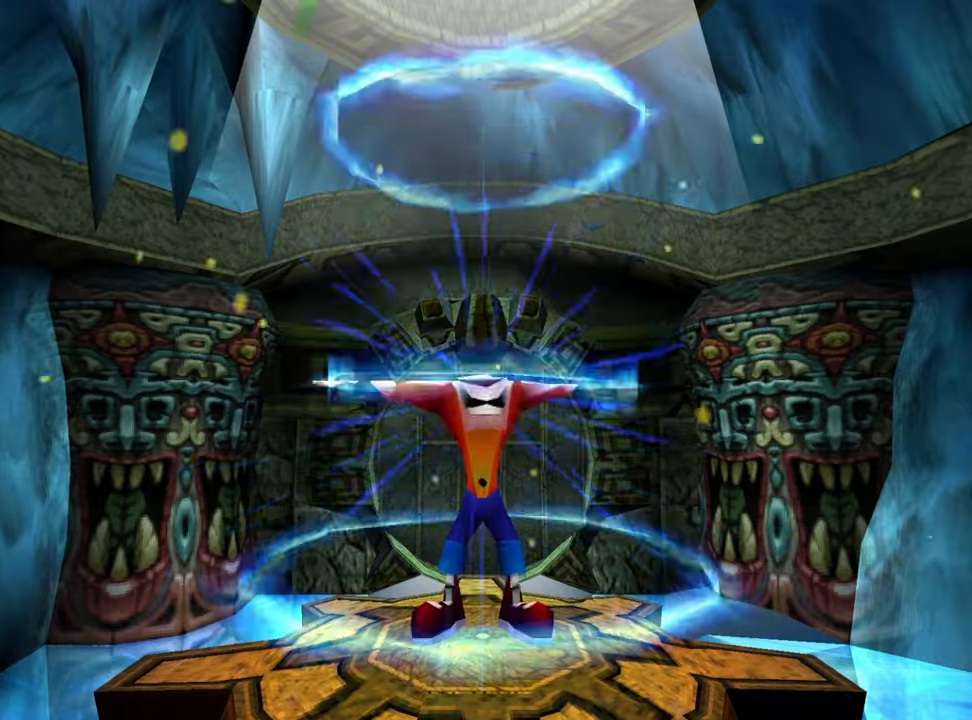
{"buttons": ["DPAD_UP"], "events": []}
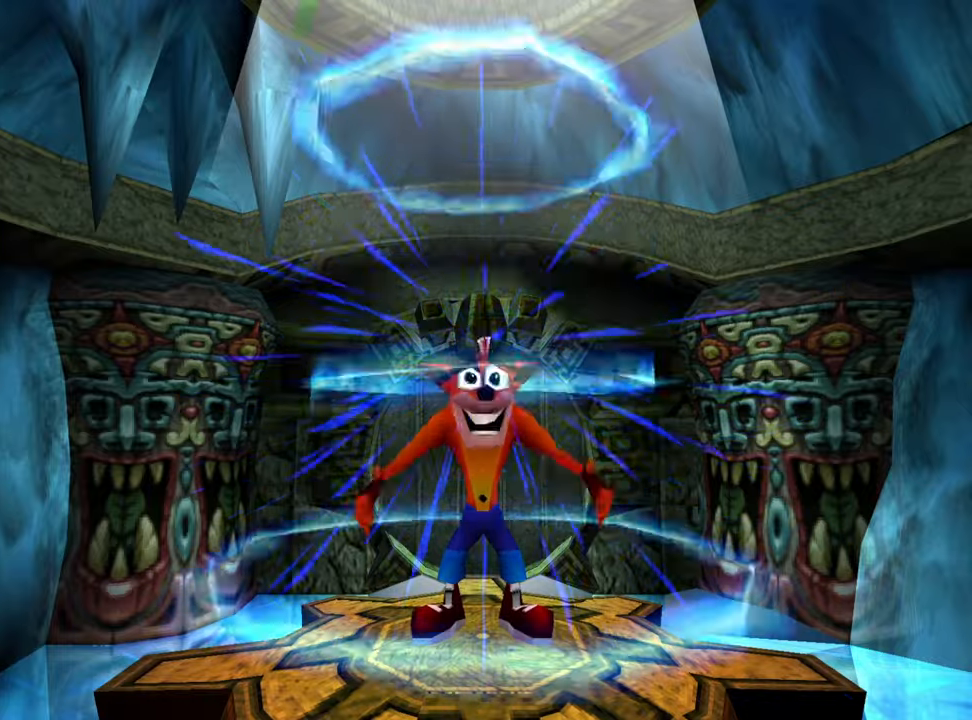
{"buttons": ["DPAD_UP"], "events": []}
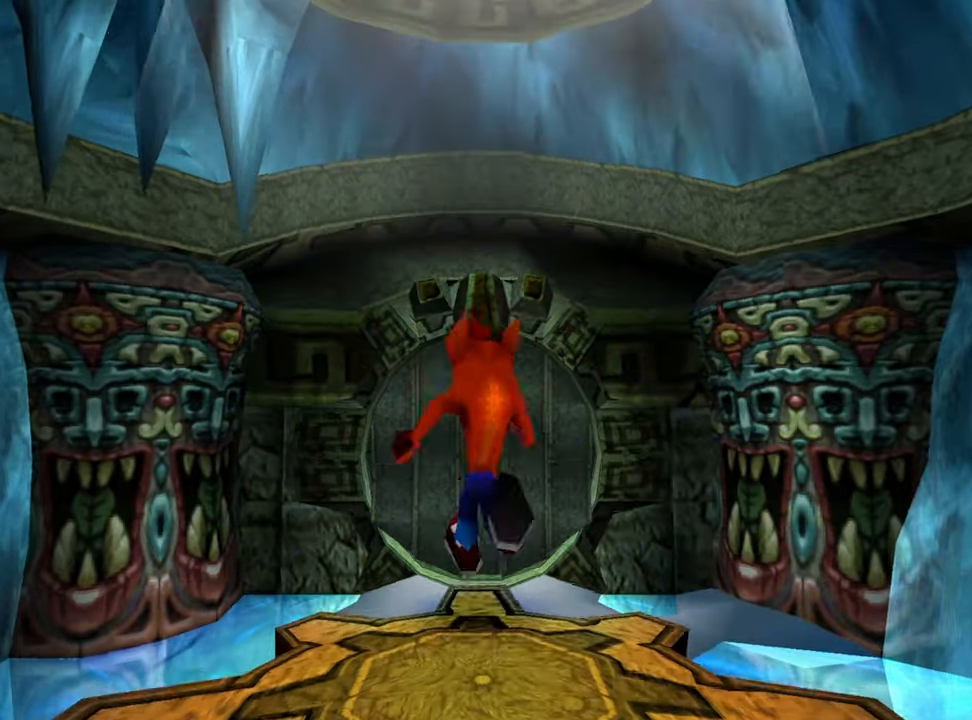
{"buttons": [], "events": [[100, "DPAD_UP", "up"]]}
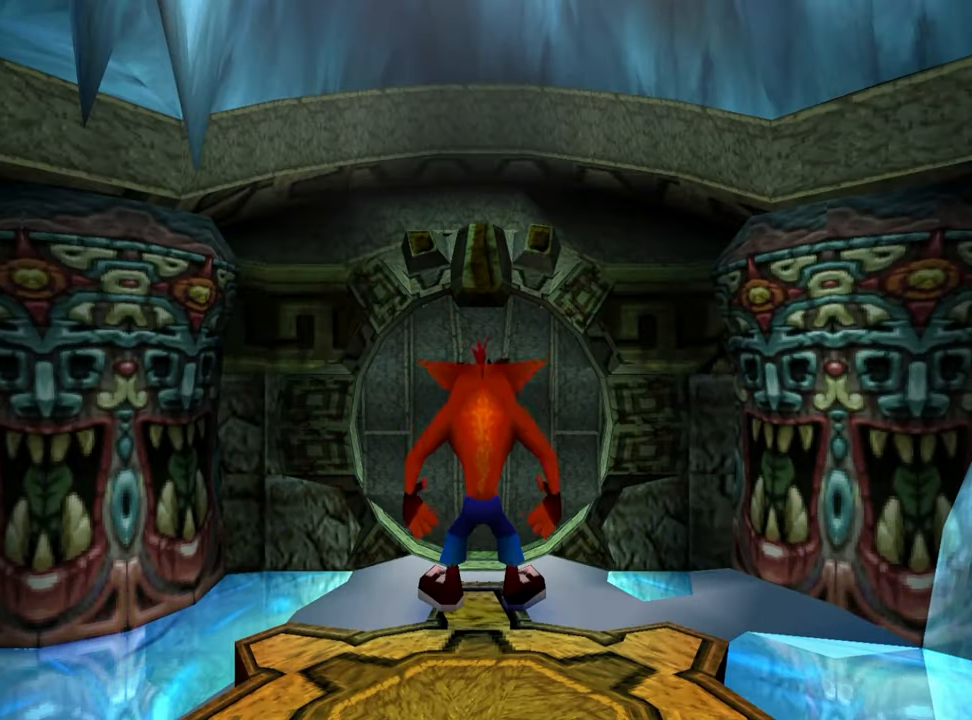
{"buttons": [], "events": []}
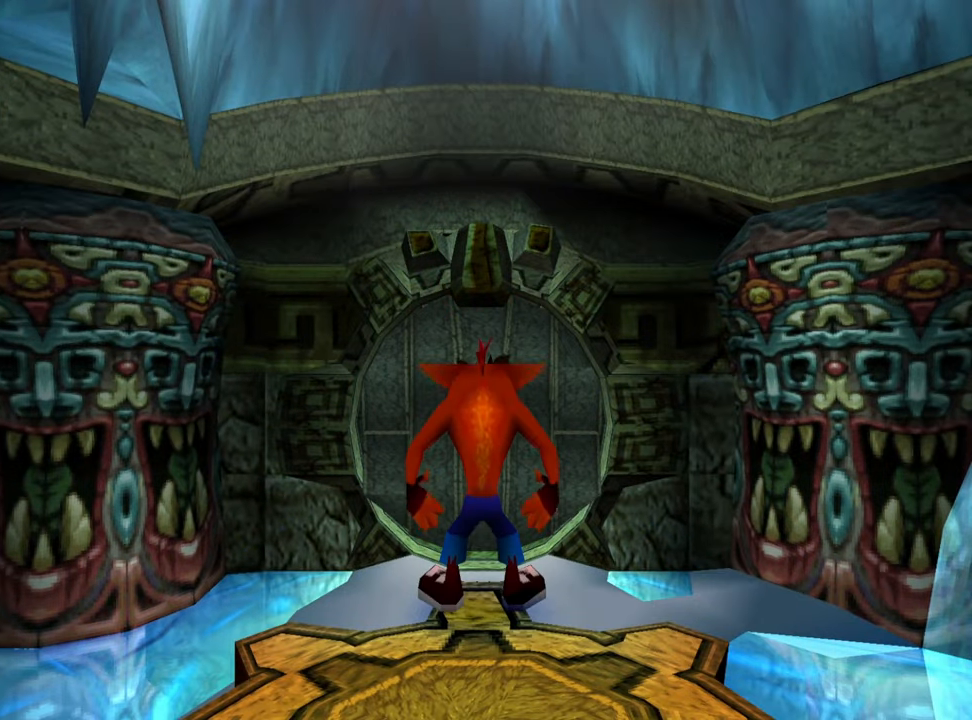
{"buttons": [], "events": []}
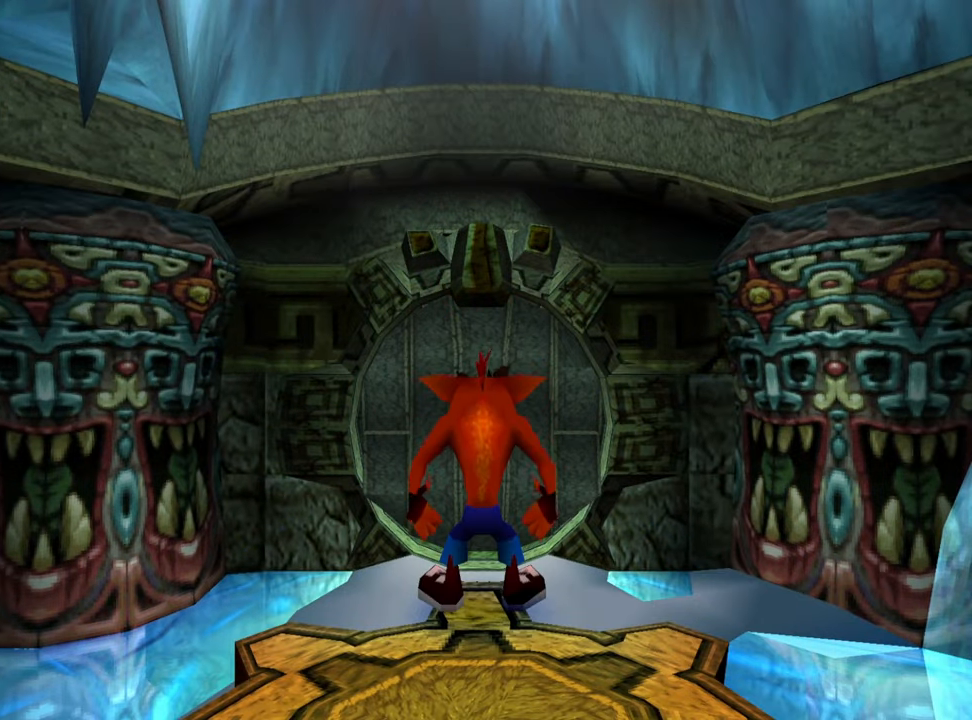
{"buttons": [], "events": []}
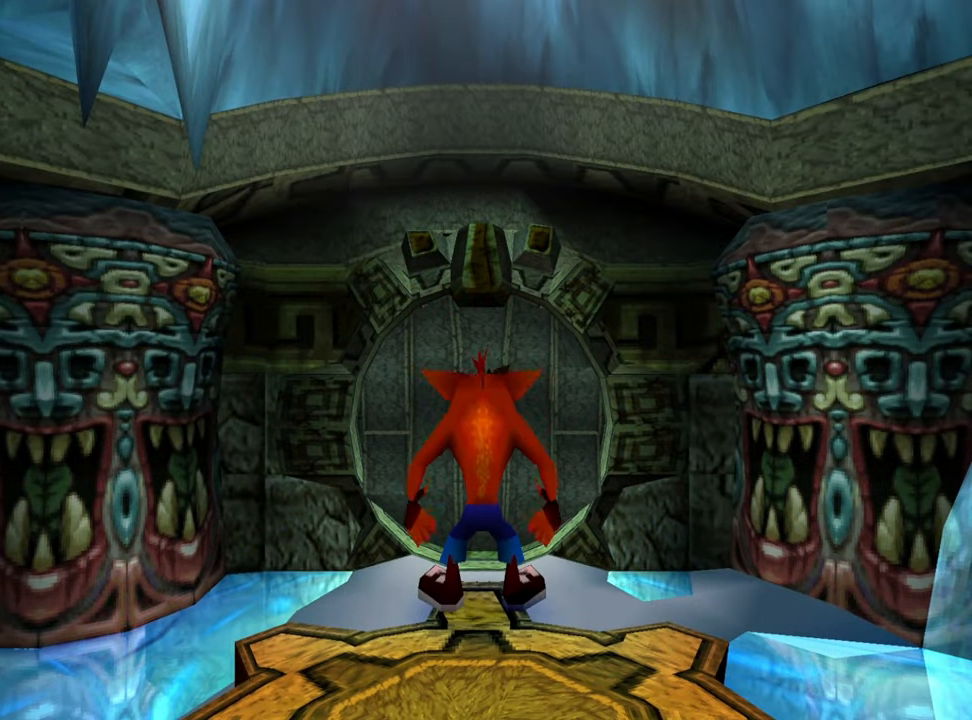
{"buttons": [], "events": []}
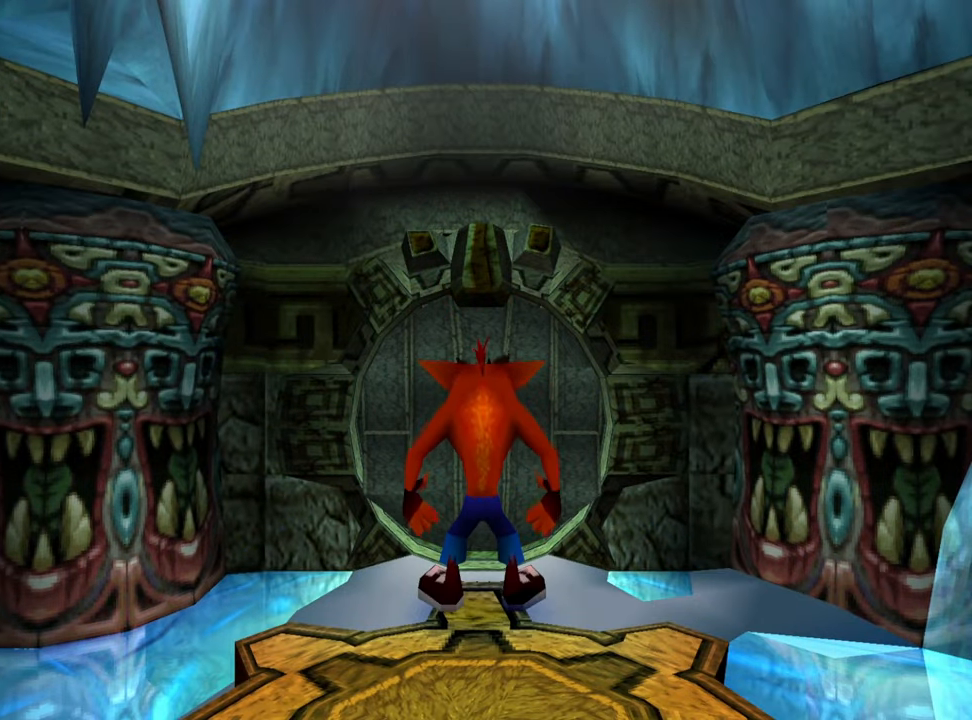
{"buttons": [], "events": []}
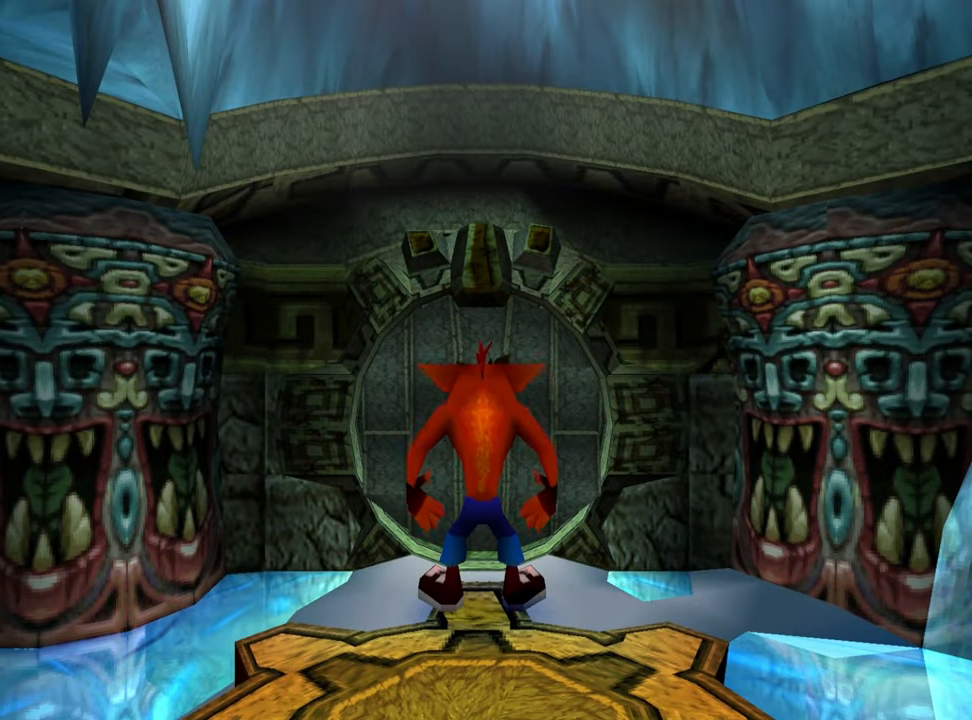
{"buttons": [], "events": []}
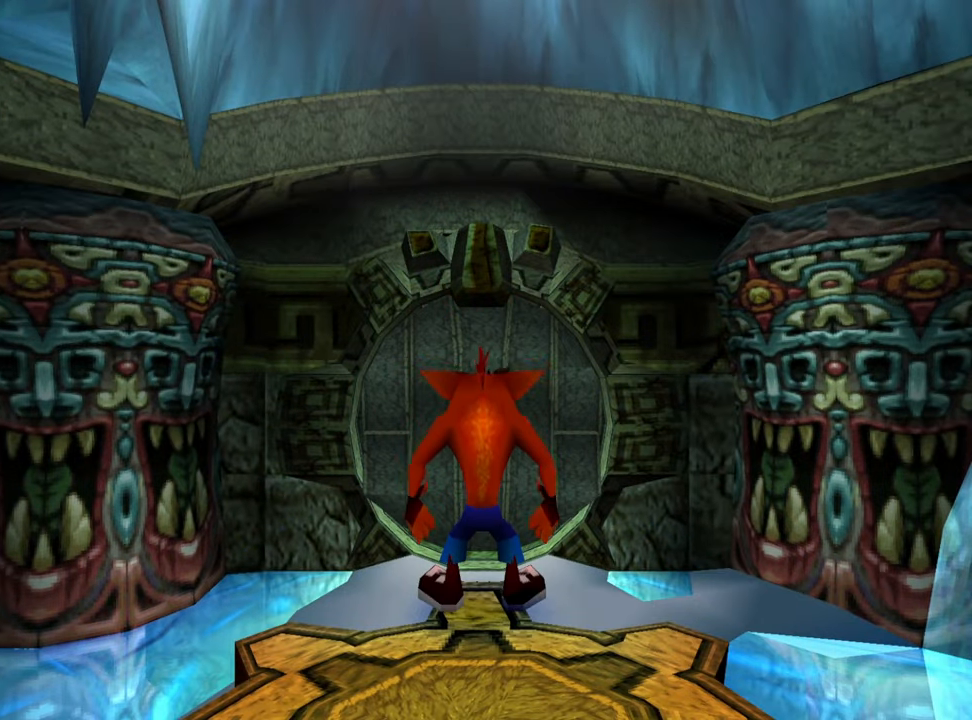
{"buttons": [], "events": []}
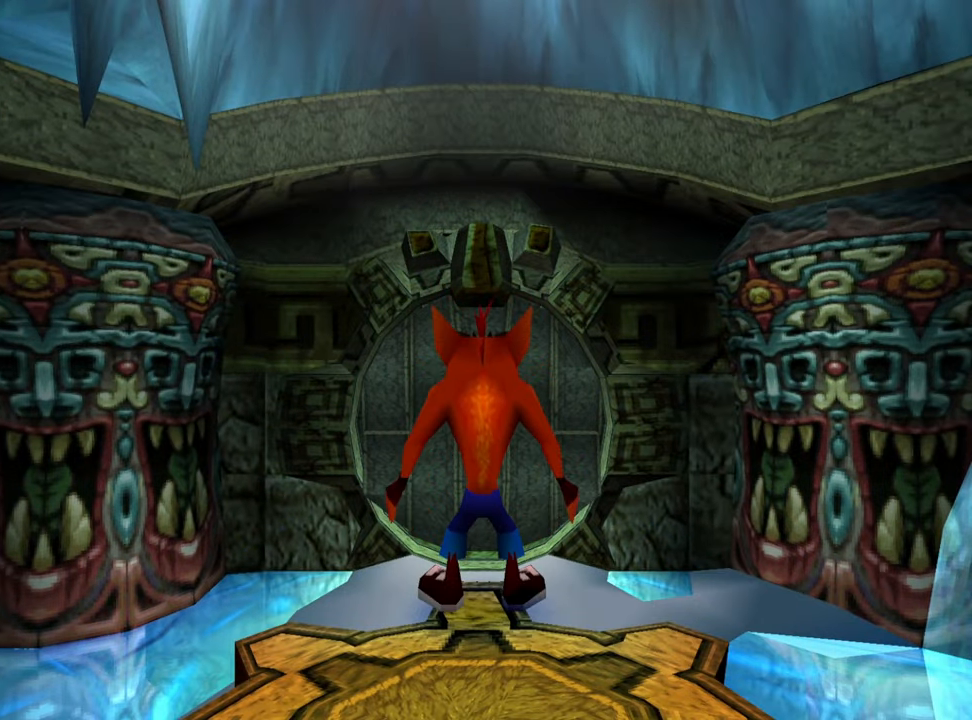
{"buttons": [], "events": []}
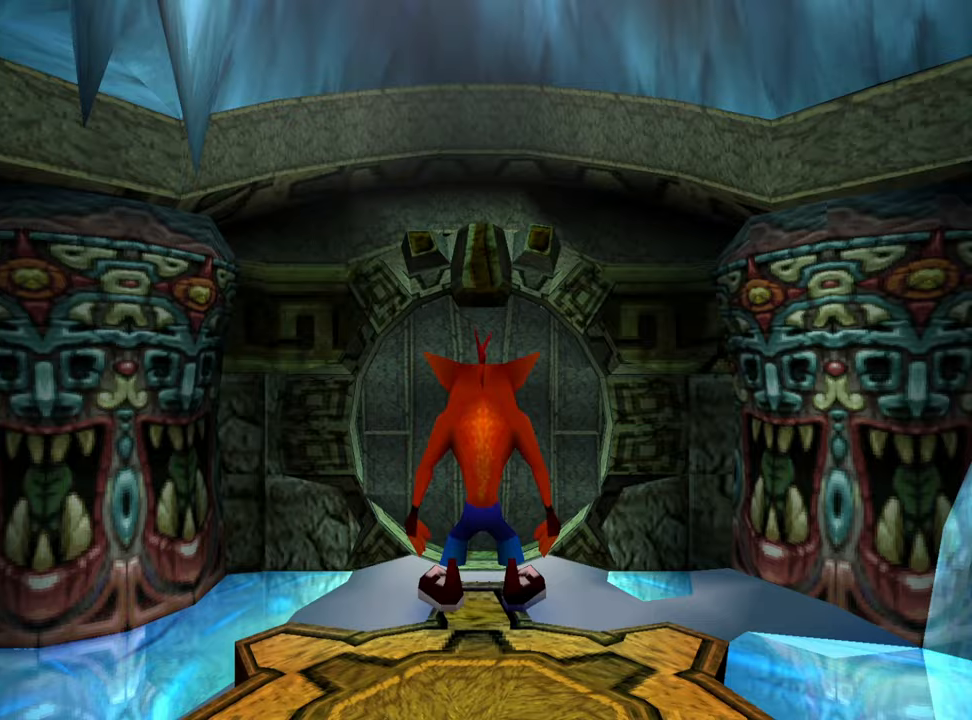
{"buttons": ["DPAD_UP"], "events": [[133, "DPAD_UP", "down"]]}
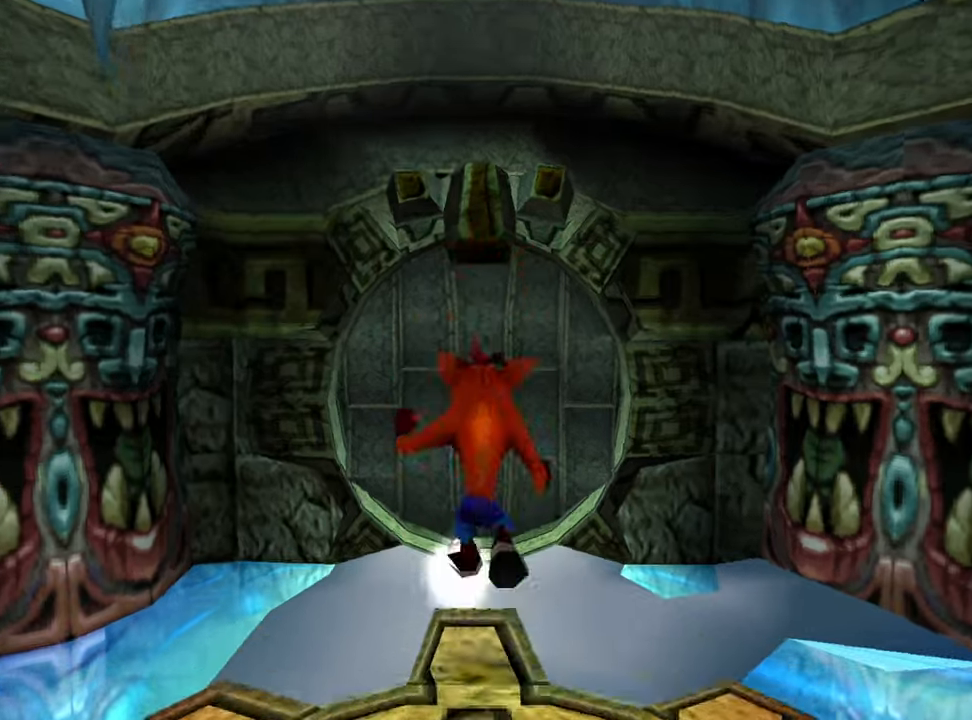
{"buttons": ["DPAD_UP"], "events": []}
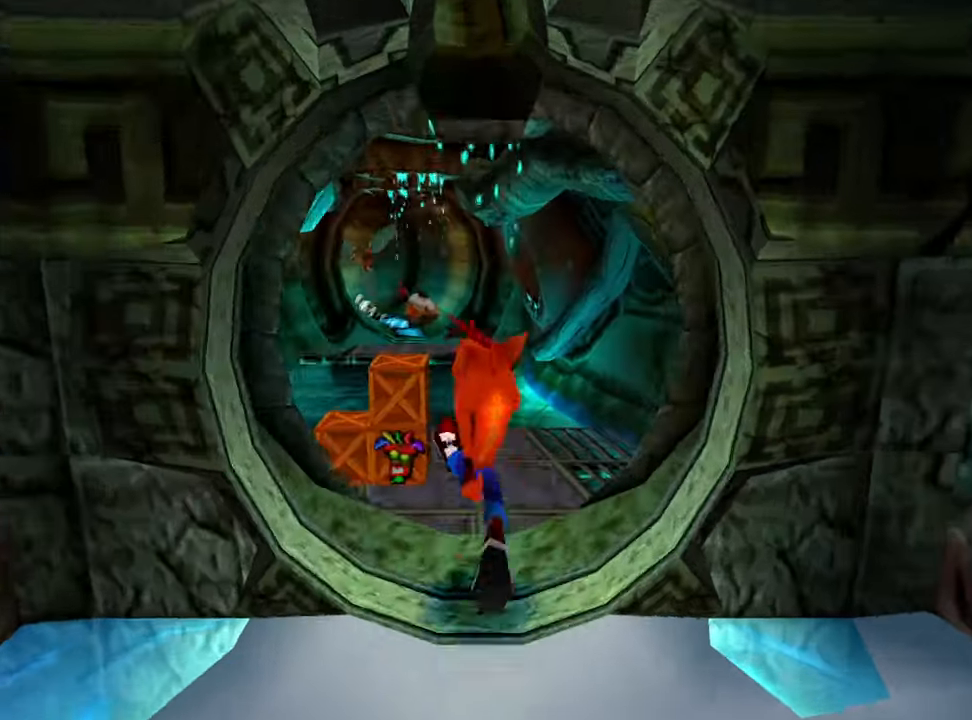
{"buttons": ["DPAD_UP", "DPAD_LEFT"], "events": [[400, "DPAD_LEFT", "down"]]}
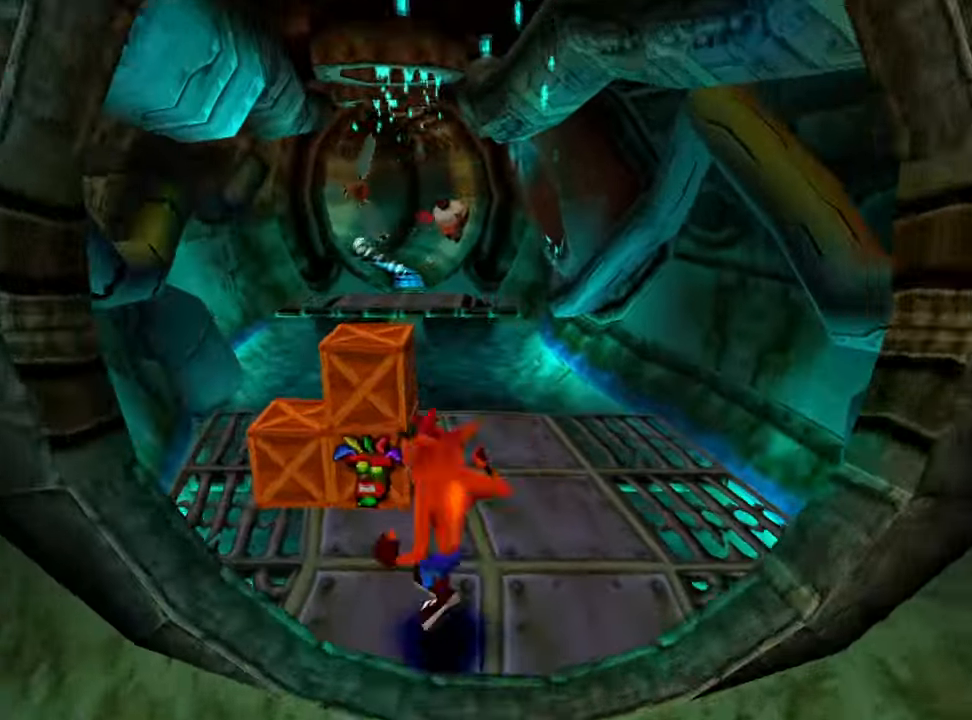
{"buttons": ["SQUARE"], "events": [[167, "DPAD_LEFT", "up"], [167, "SQUARE", "down"], [367, "DPAD_UP", "up"]]}
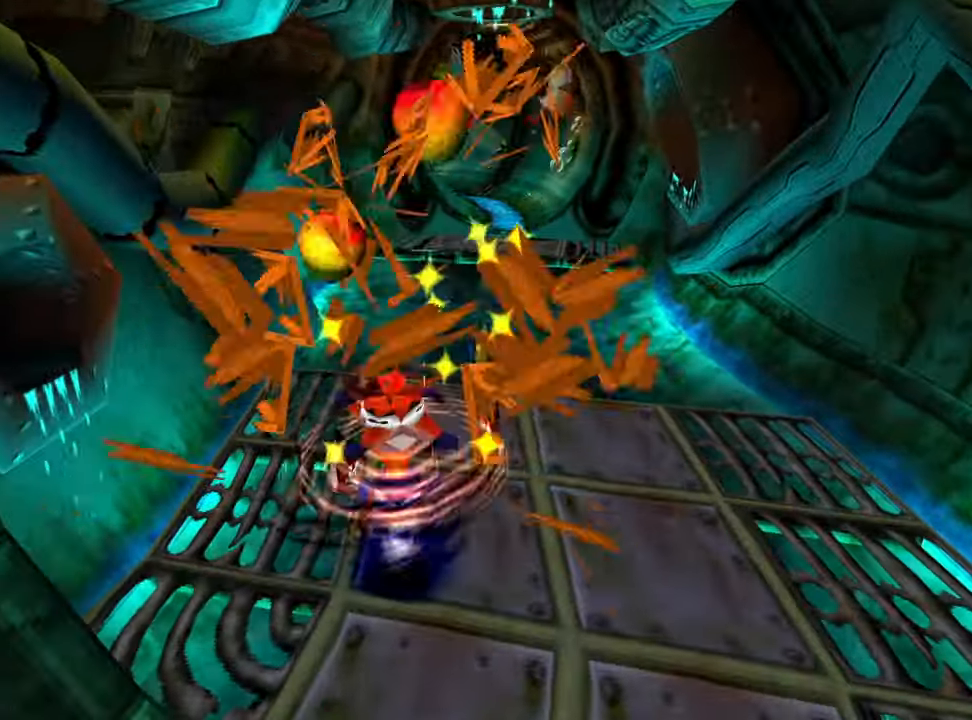
{"buttons": [], "events": [[67, "SQUARE", "up"]]}
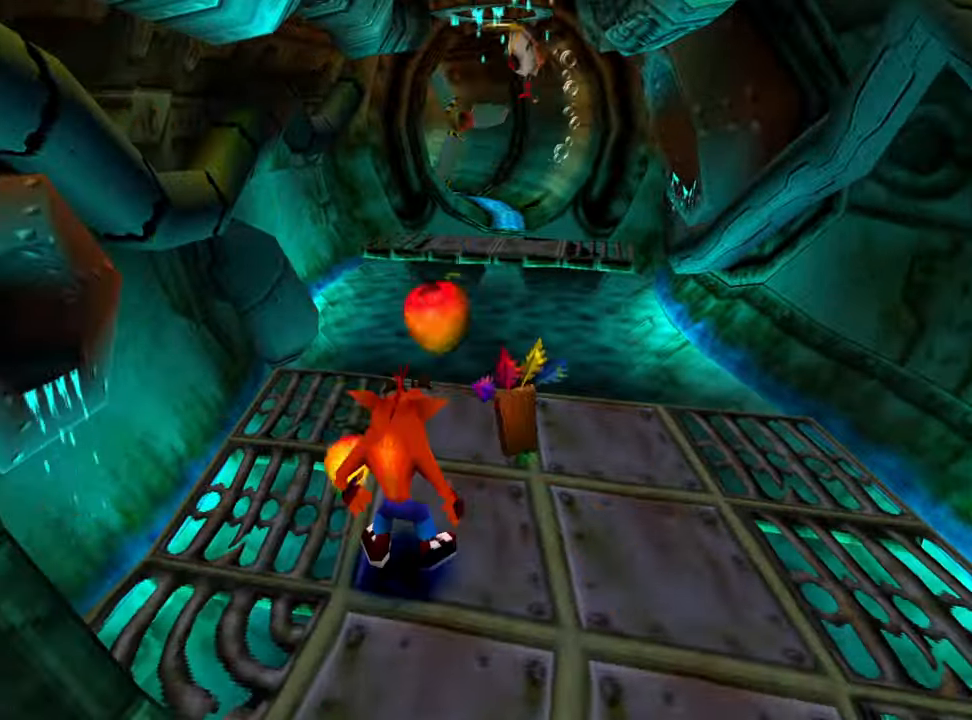
{"buttons": ["DPAD_RIGHT"], "events": [[67, "DPAD_UP", "down"], [333, "DPAD_LEFT", "down"], [400, "DPAD_LEFT", "up"], [467, "DPAD_RIGHT", "down"], [467, "DPAD_UP", "up"]]}
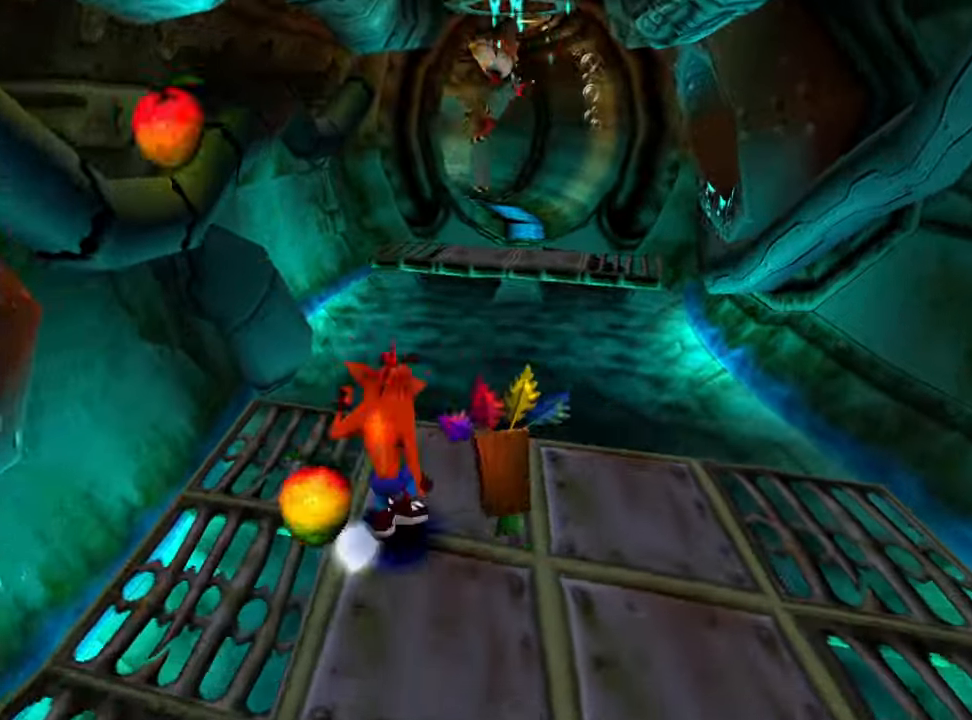
{"buttons": ["CROSS", "R1", "DPAD_UP"], "events": [[100, "DPAD_UP", "down"], [133, "DPAD_RIGHT", "up"], [367, "R1", "down"], [500, "CROSS", "down"]]}
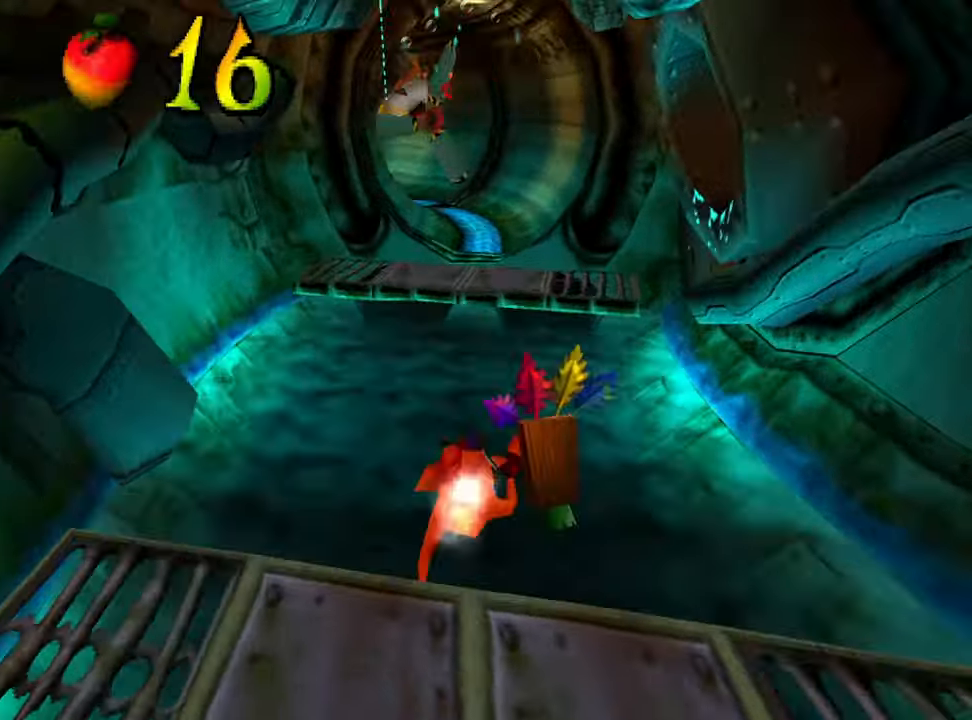
{"buttons": ["DPAD_UP"], "events": [[67, "R1", "up"], [133, "SQUARE", "down"], [433, "CROSS", "up"], [433, "SQUARE", "up"]]}
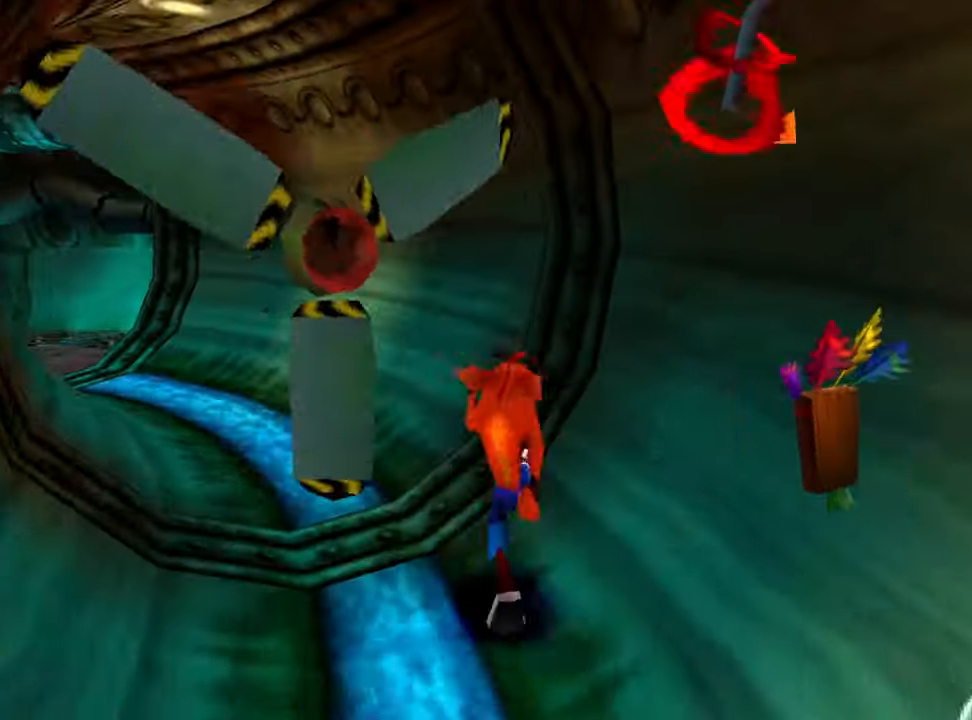
{"buttons": ["DPAD_UP", "DPAD_LEFT"], "events": [[33, "DPAD_LEFT", "down"]]}